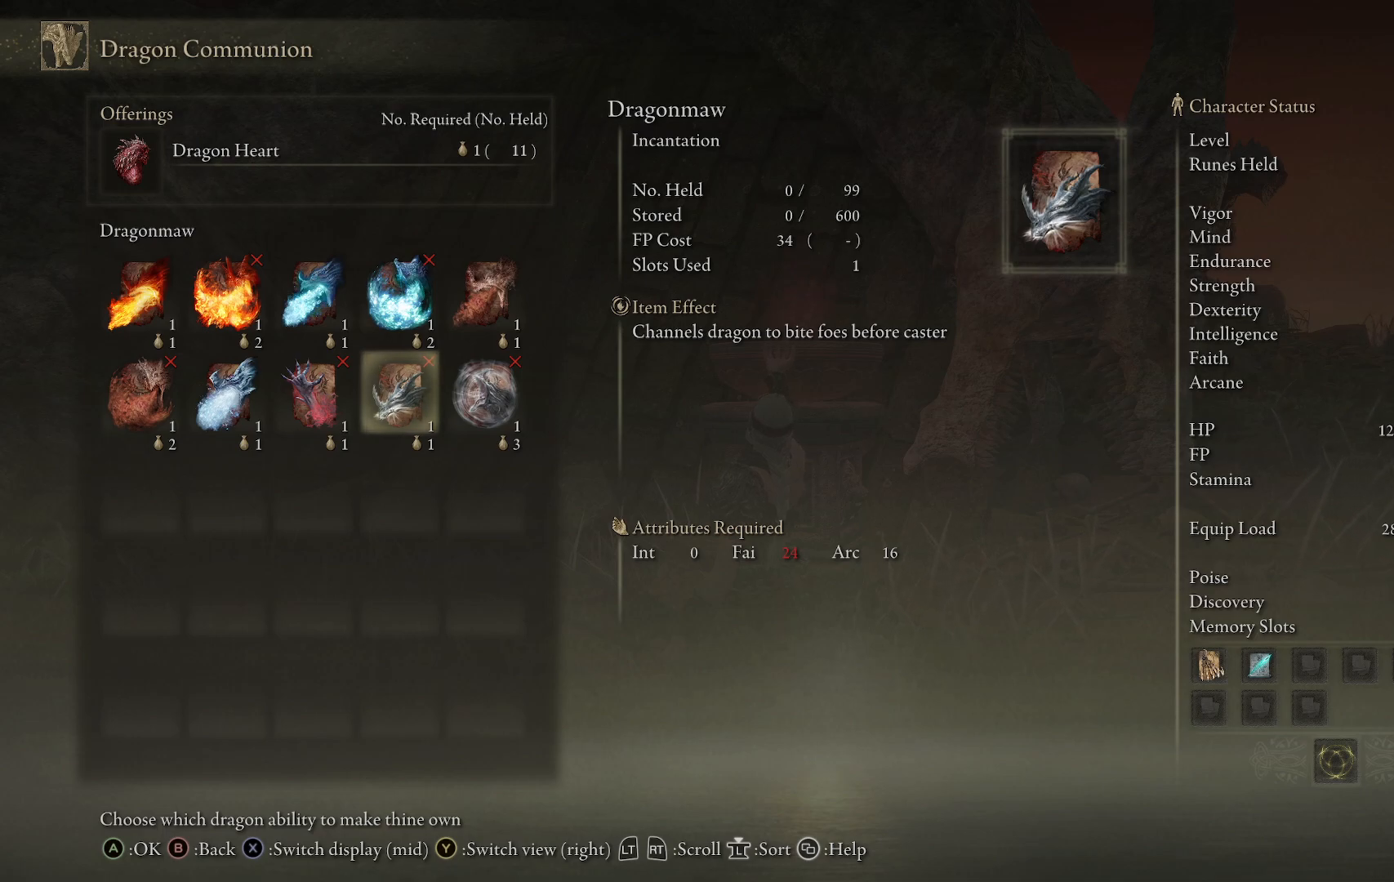
Gameplay with a controller (Xbox layout); each line is a JSON object with the inputs held at the frame after it. "events" lists button and stick changes between this image and that frame as [ms after this image, input, new state], when the widget could be followed in between. Not read: L3 R3.
{"buttons": ["DPAD_LEFT"], "left_stick": "center", "right_stick": "center", "events": [[417, "DPAD_LEFT", "down"]]}
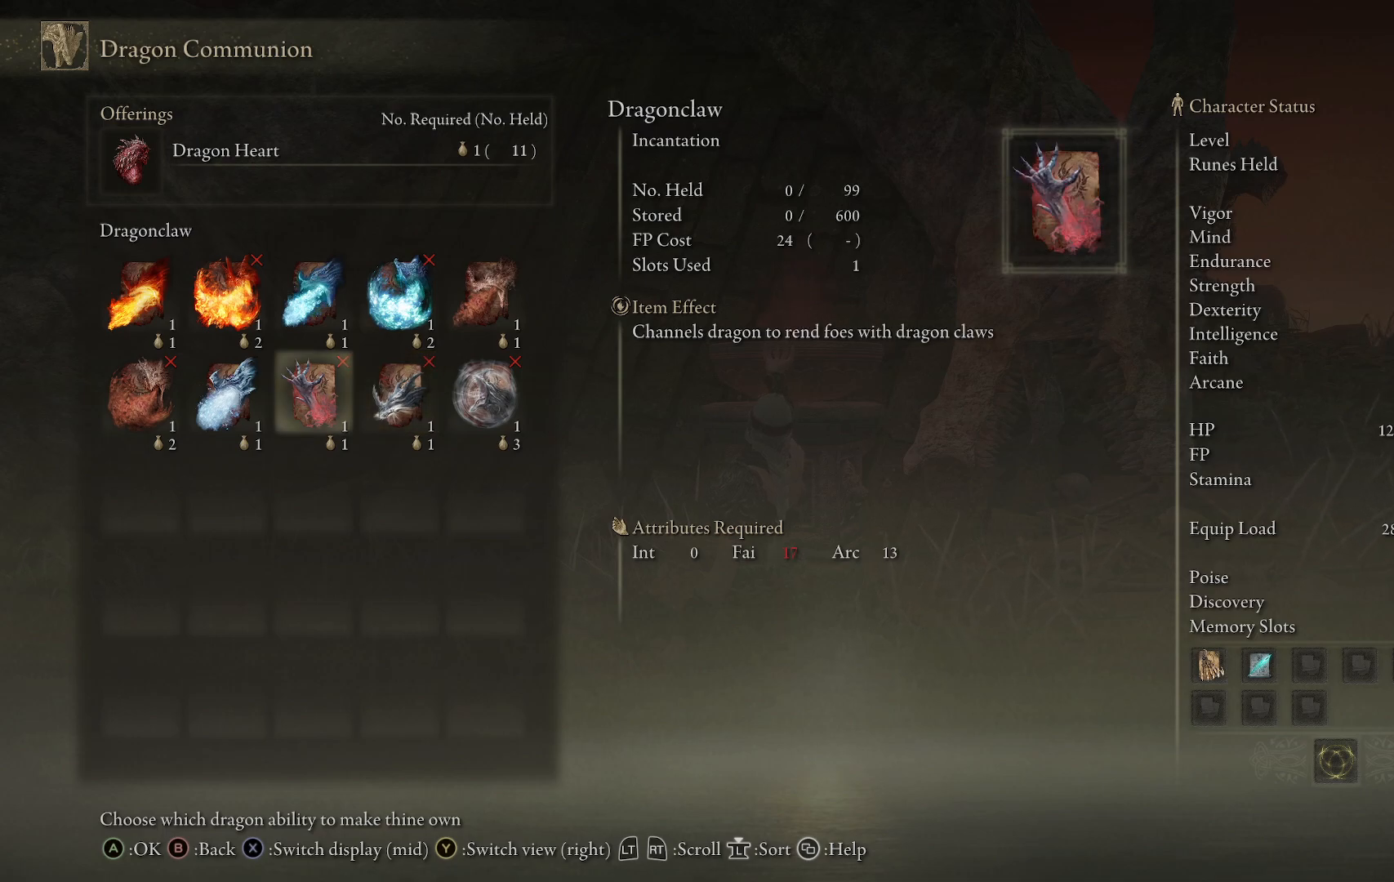
{"buttons": ["X"], "left_stick": "center", "right_stick": "center", "events": [[67, "DPAD_LEFT", "up"], [450, "X", "down"]]}
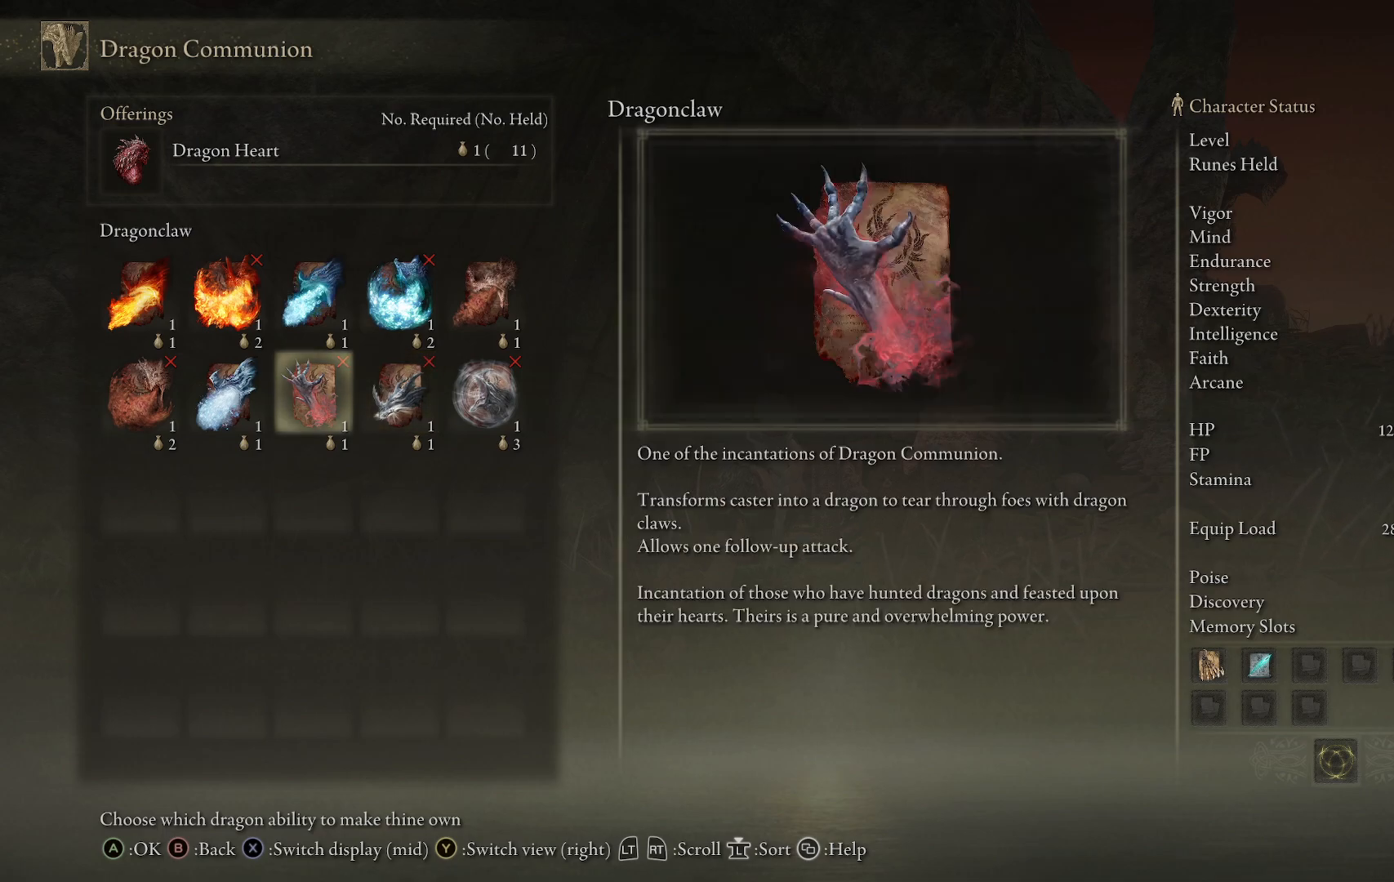
{"buttons": [], "left_stick": "center", "right_stick": "center", "events": [[133, "X", "up"], [183, "DPAD_RIGHT", "down"], [283, "DPAD_RIGHT", "up"]]}
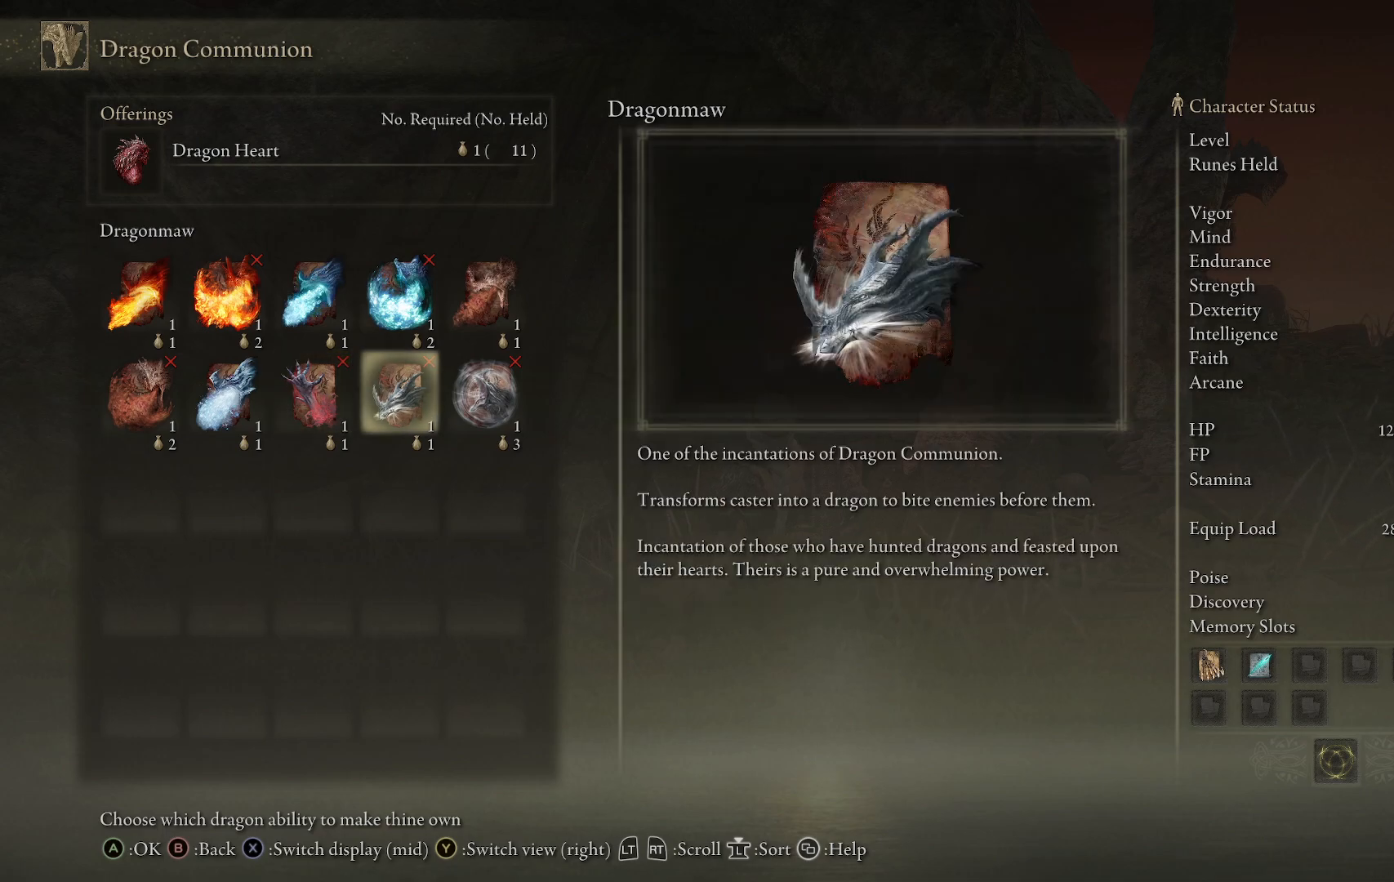
{"buttons": [], "left_stick": "center", "right_stick": "center", "events": []}
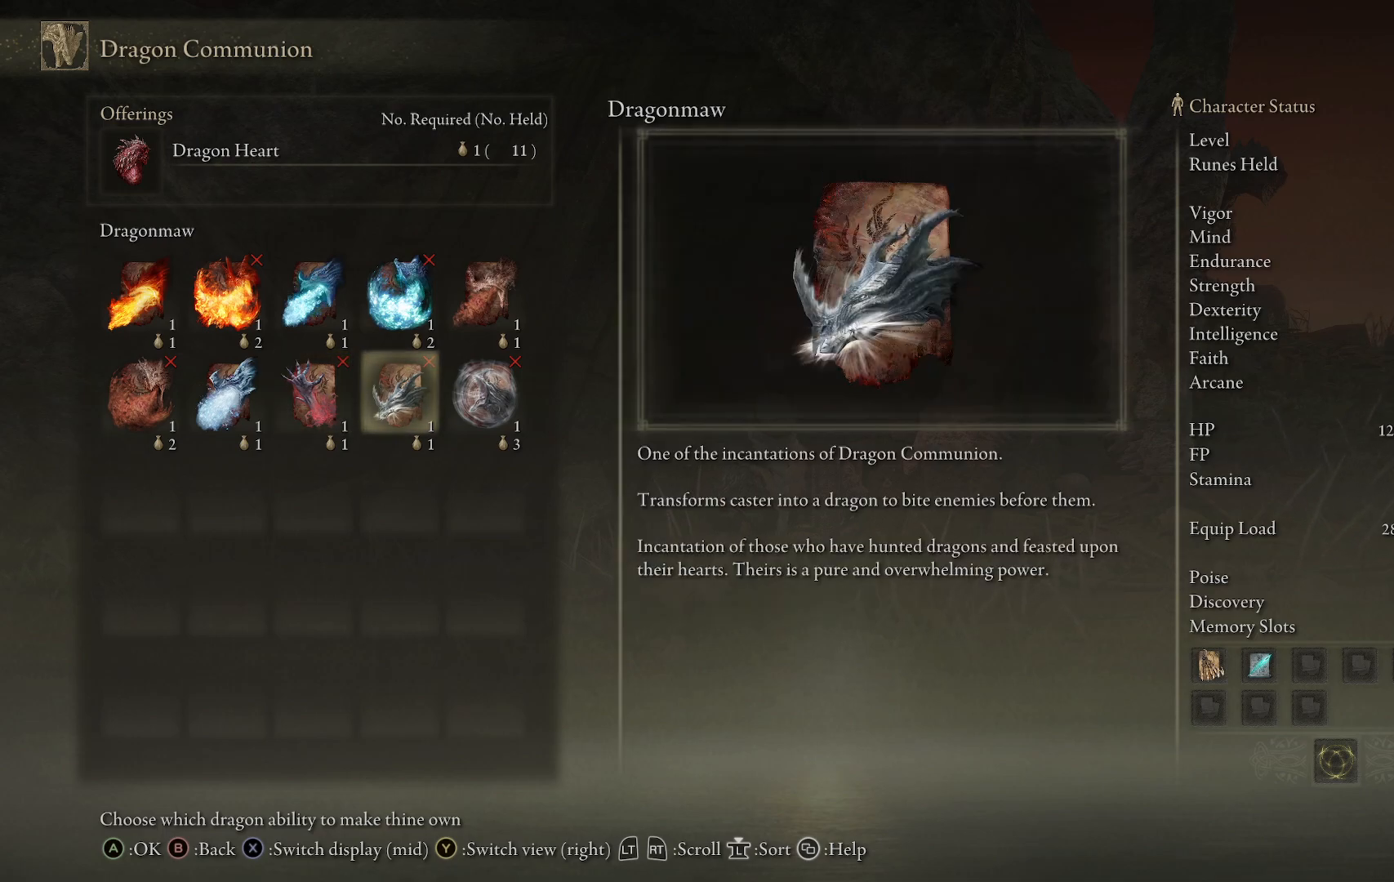
{"buttons": [], "left_stick": "center", "right_stick": "center", "events": []}
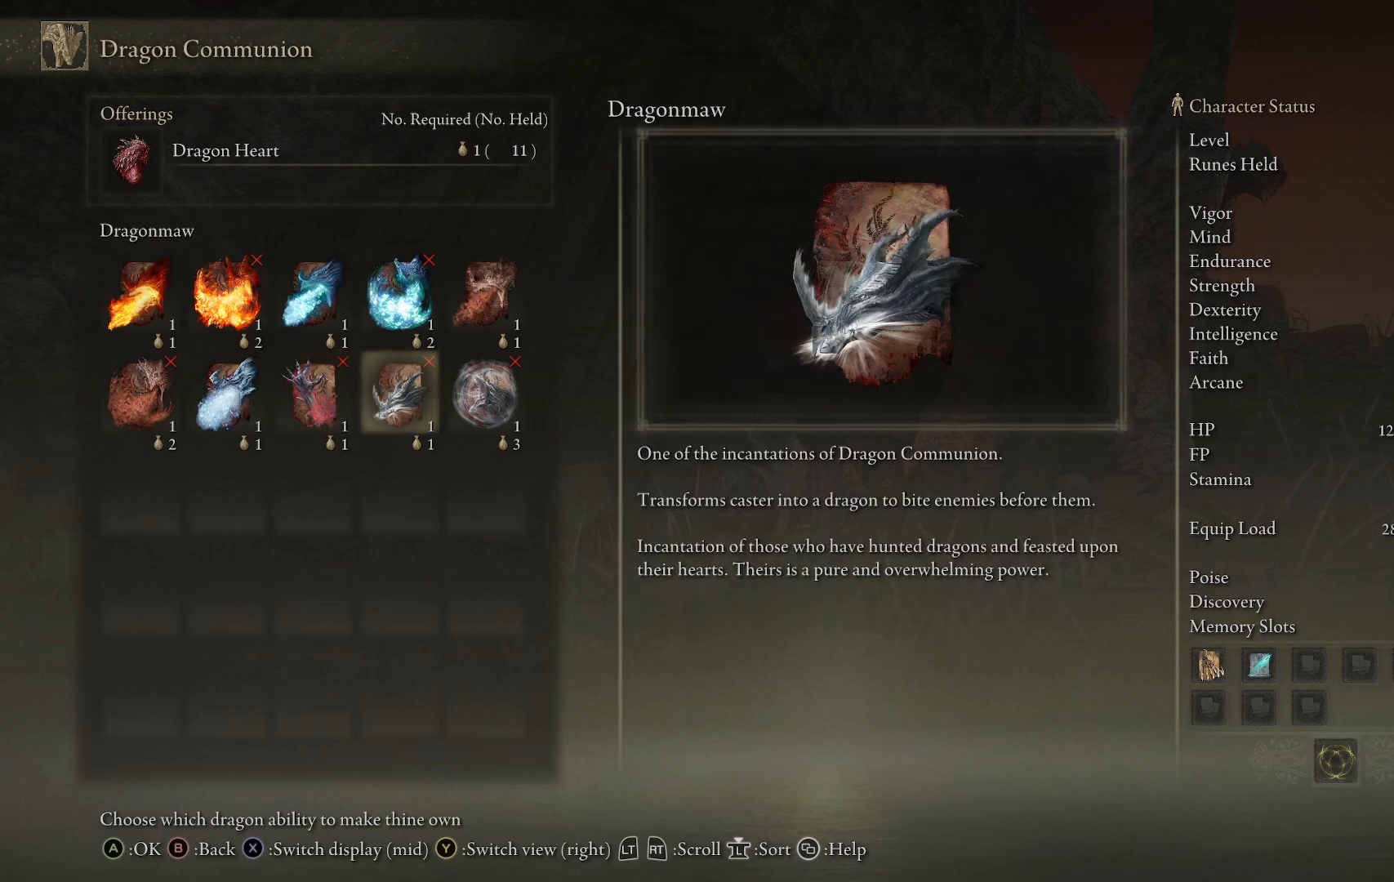
{"buttons": ["DPAD_LEFT"], "left_stick": "center", "right_stick": "center", "events": [[500, "DPAD_LEFT", "down"]]}
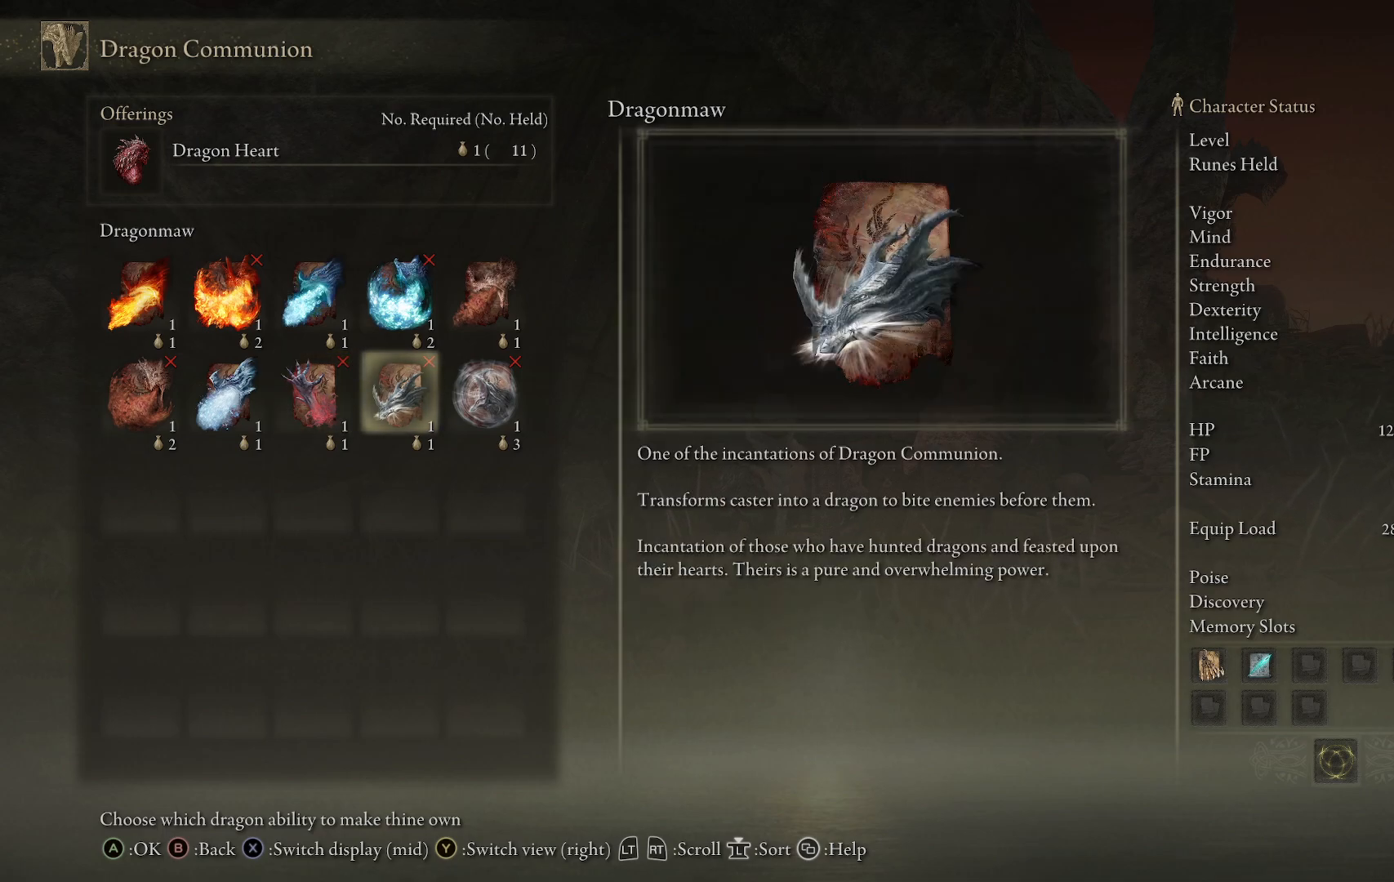
{"buttons": [], "left_stick": "center", "right_stick": "center", "events": [[100, "DPAD_LEFT", "up"]]}
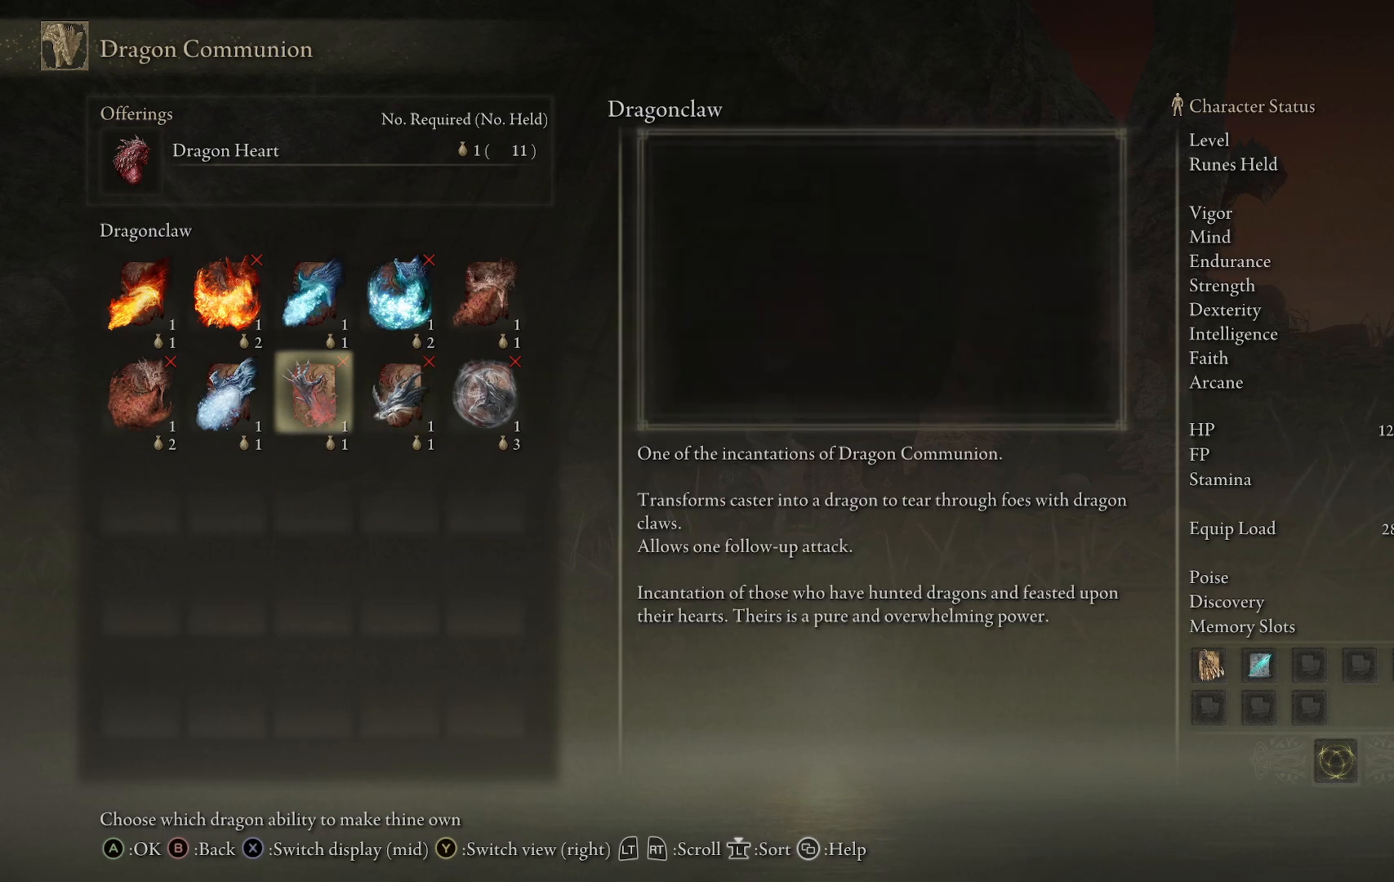
{"buttons": [], "left_stick": "center", "right_stick": "center", "events": []}
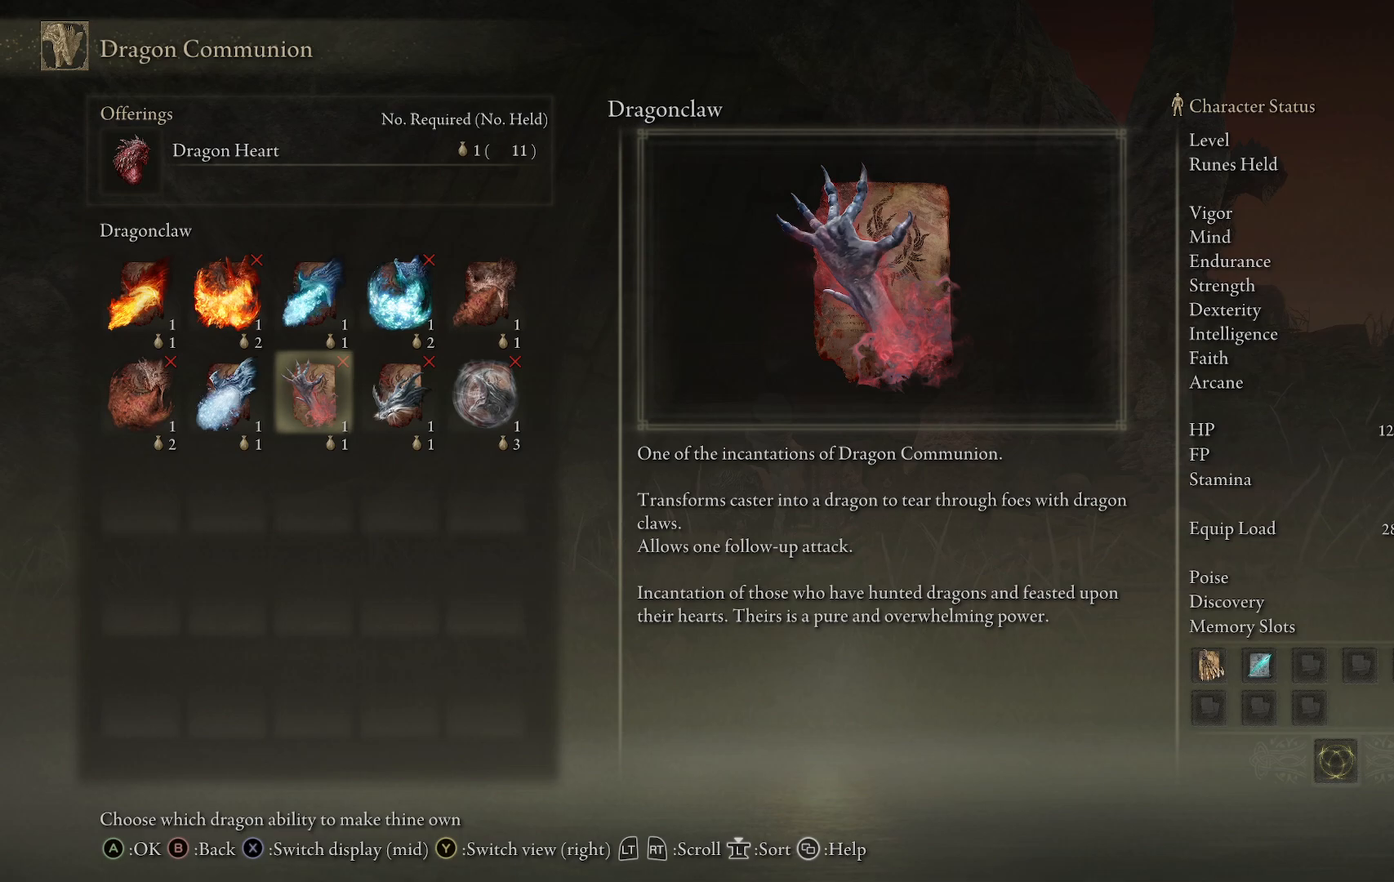
{"buttons": [], "left_stick": "center", "right_stick": "center", "events": [[33, "DPAD_RIGHT", "down"], [167, "DPAD_RIGHT", "up"]]}
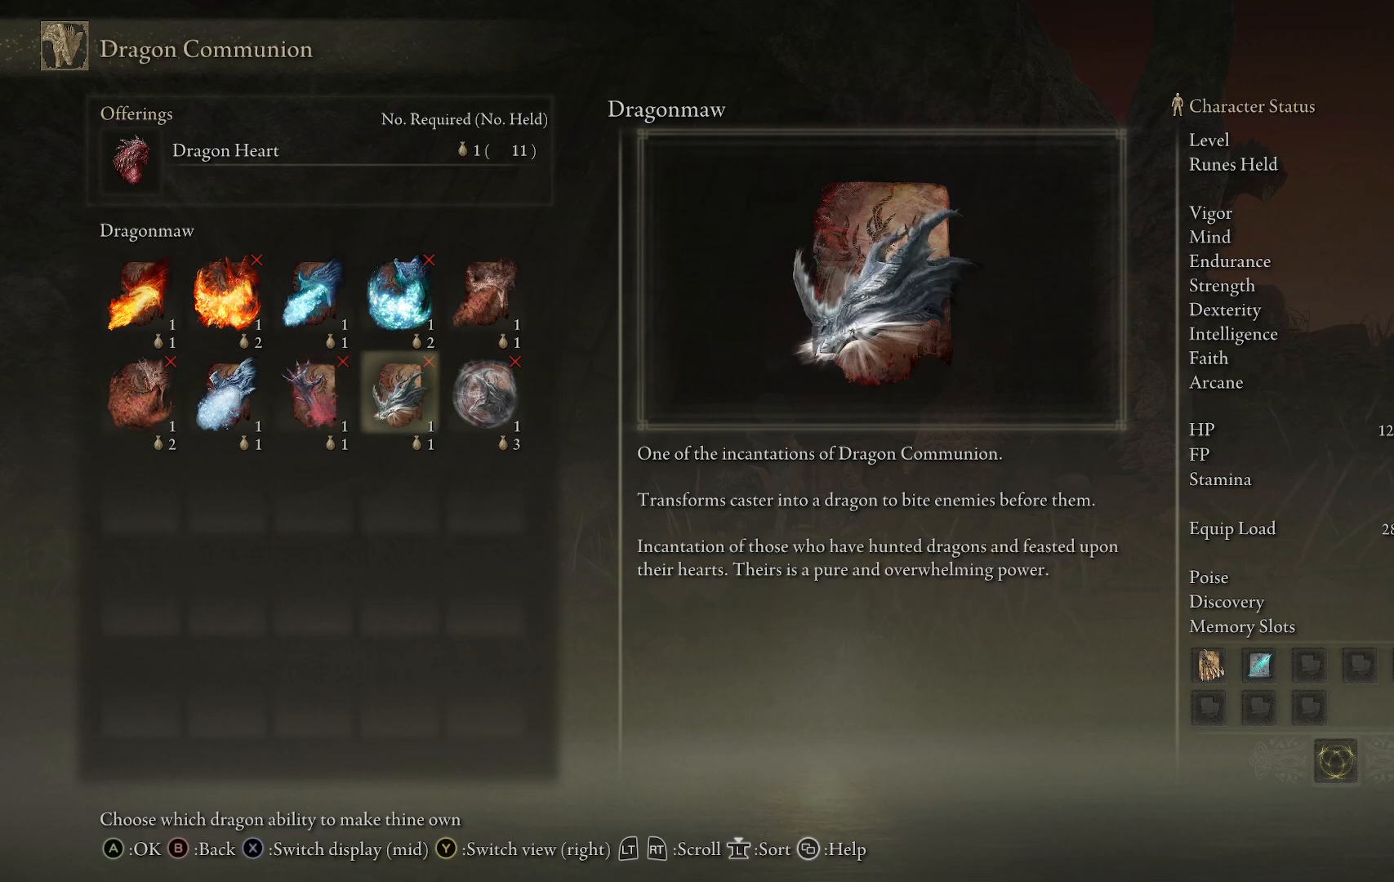
{"buttons": [], "left_stick": "center", "right_stick": "center", "events": []}
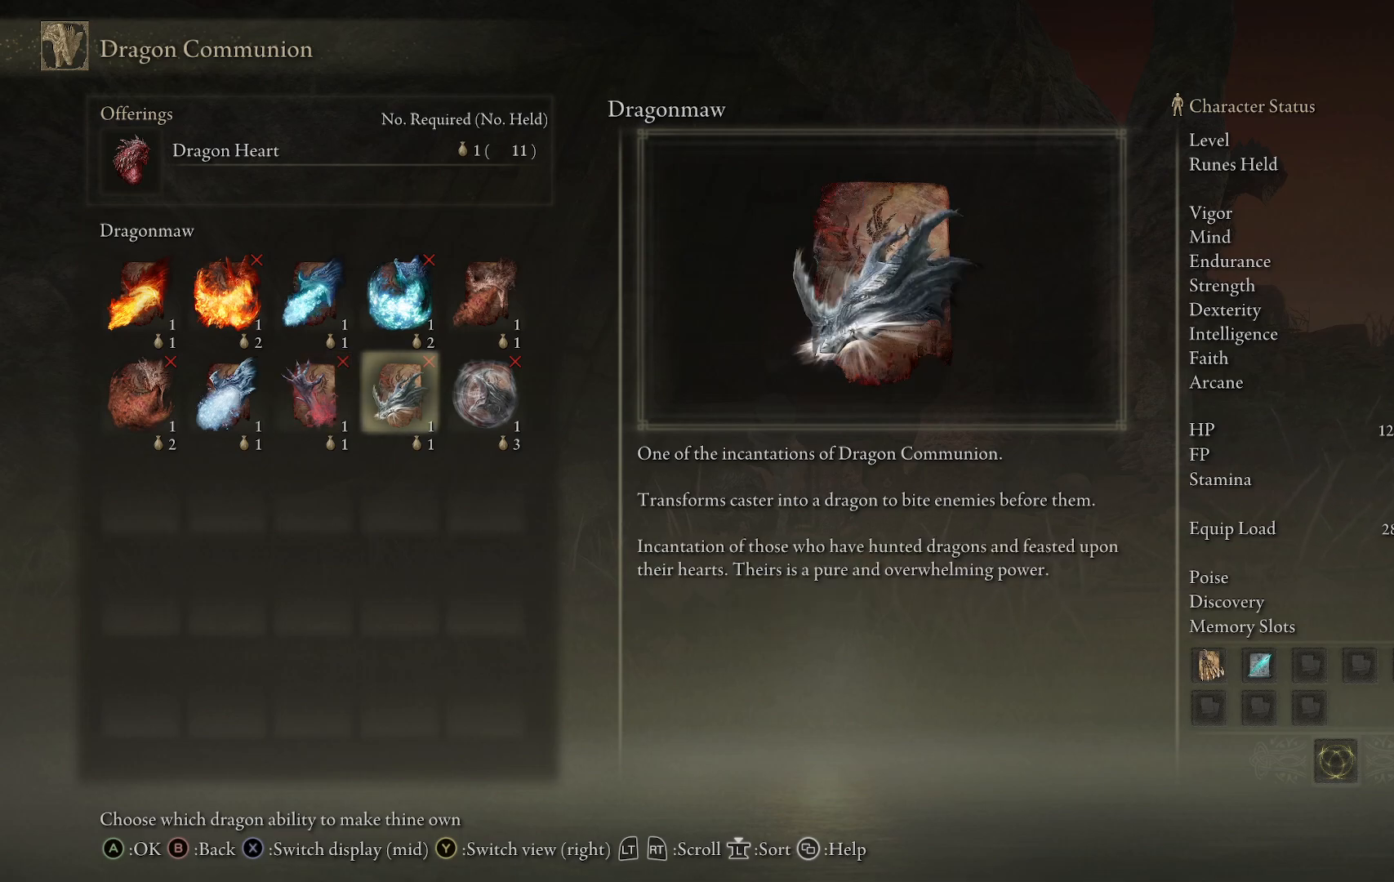
{"buttons": [], "left_stick": "center", "right_stick": "center", "events": []}
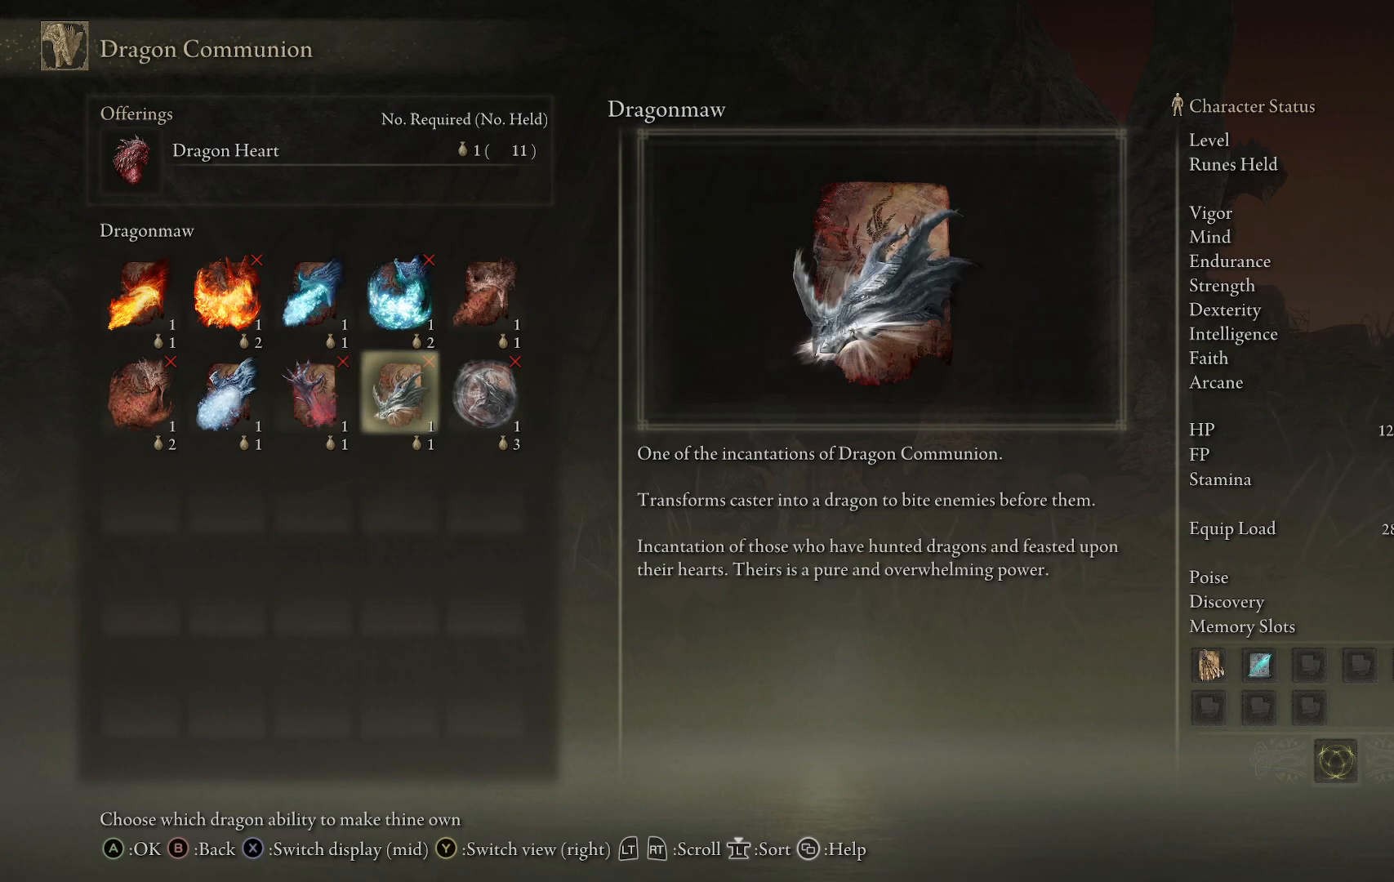
{"buttons": [], "left_stick": "center", "right_stick": "center", "events": []}
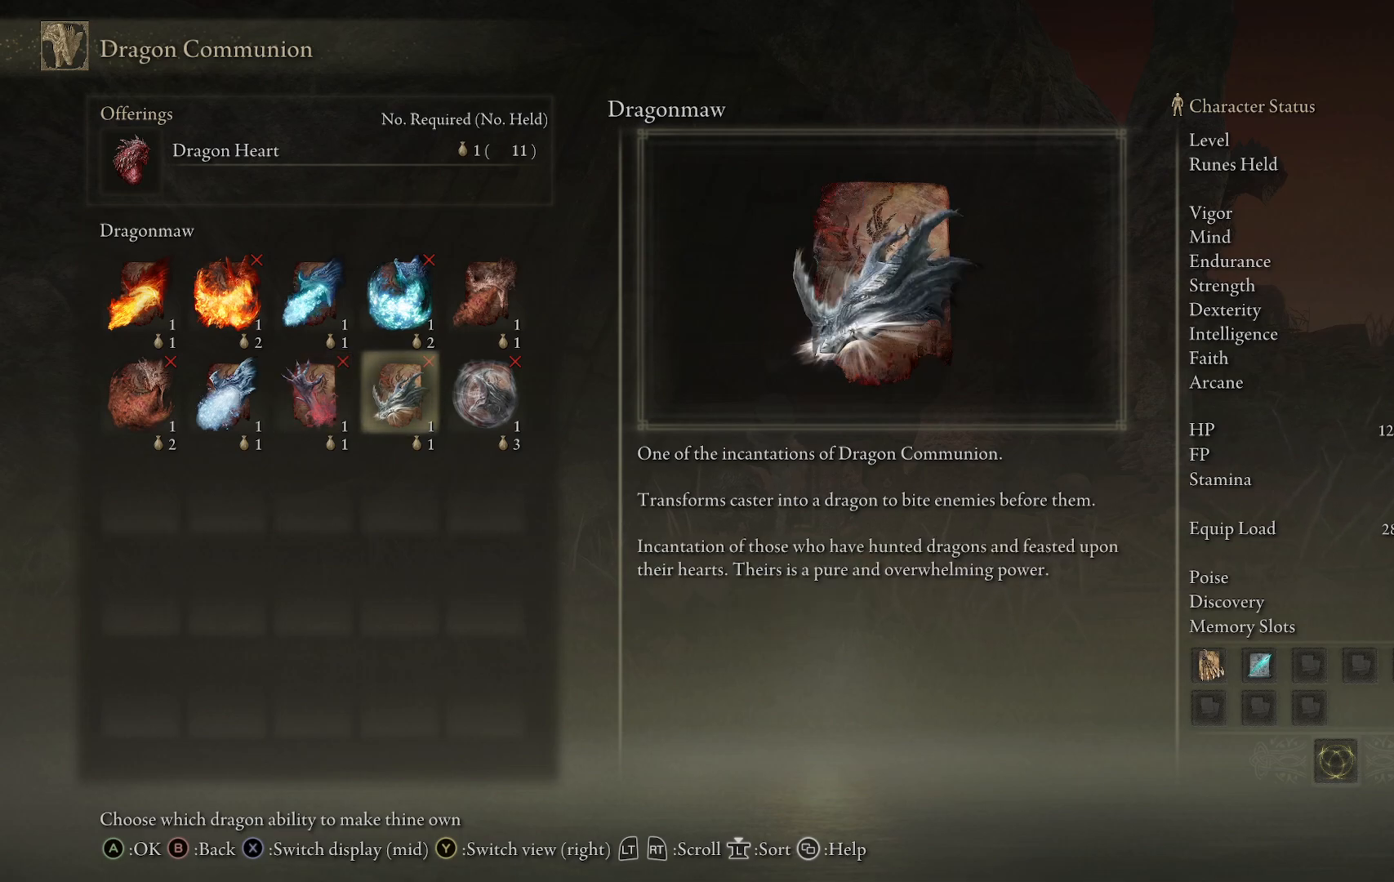
{"buttons": [], "left_stick": "center", "right_stick": "center", "events": []}
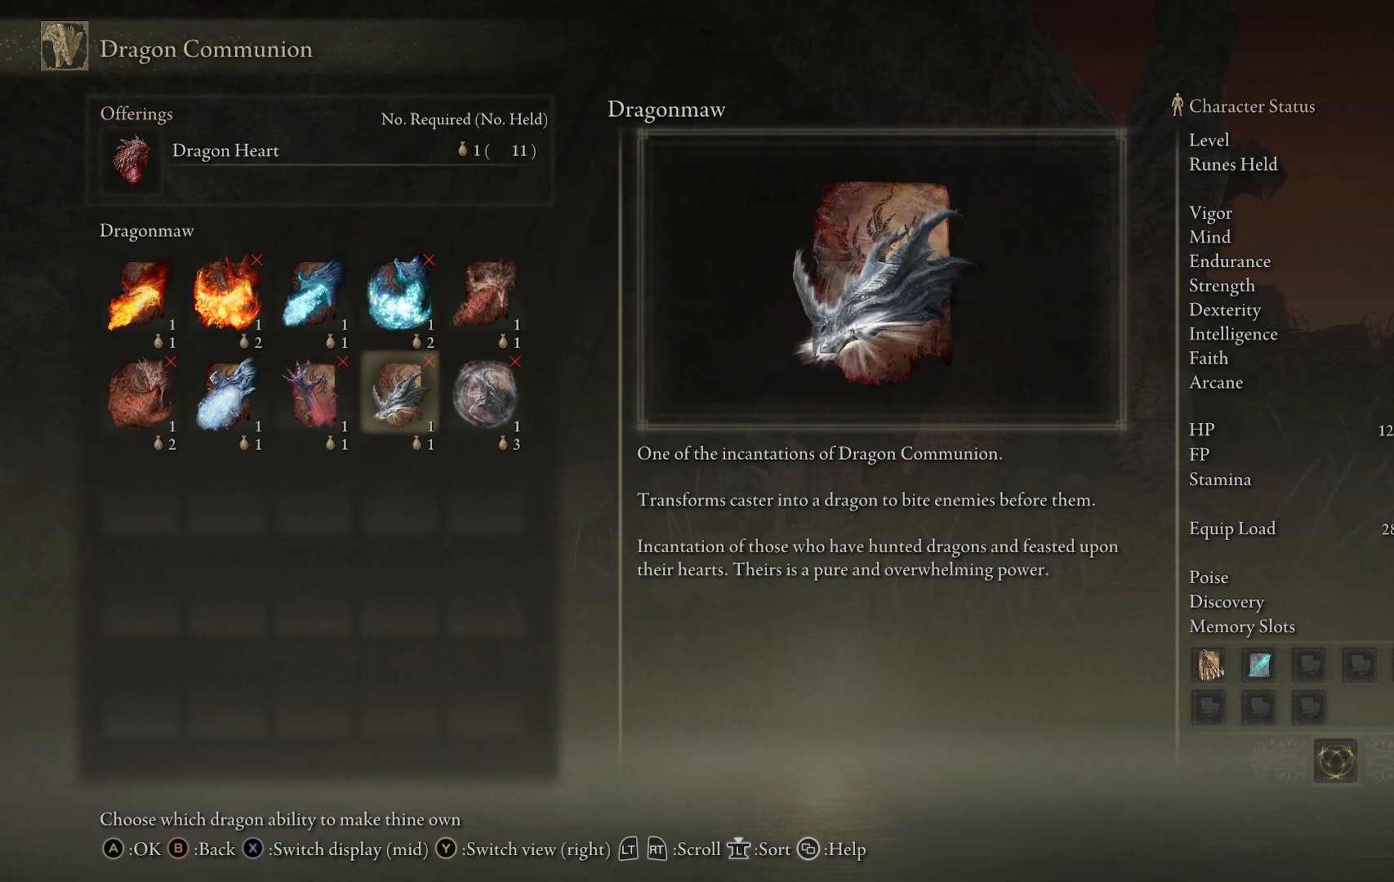
{"buttons": [], "left_stick": "center", "right_stick": "center", "events": []}
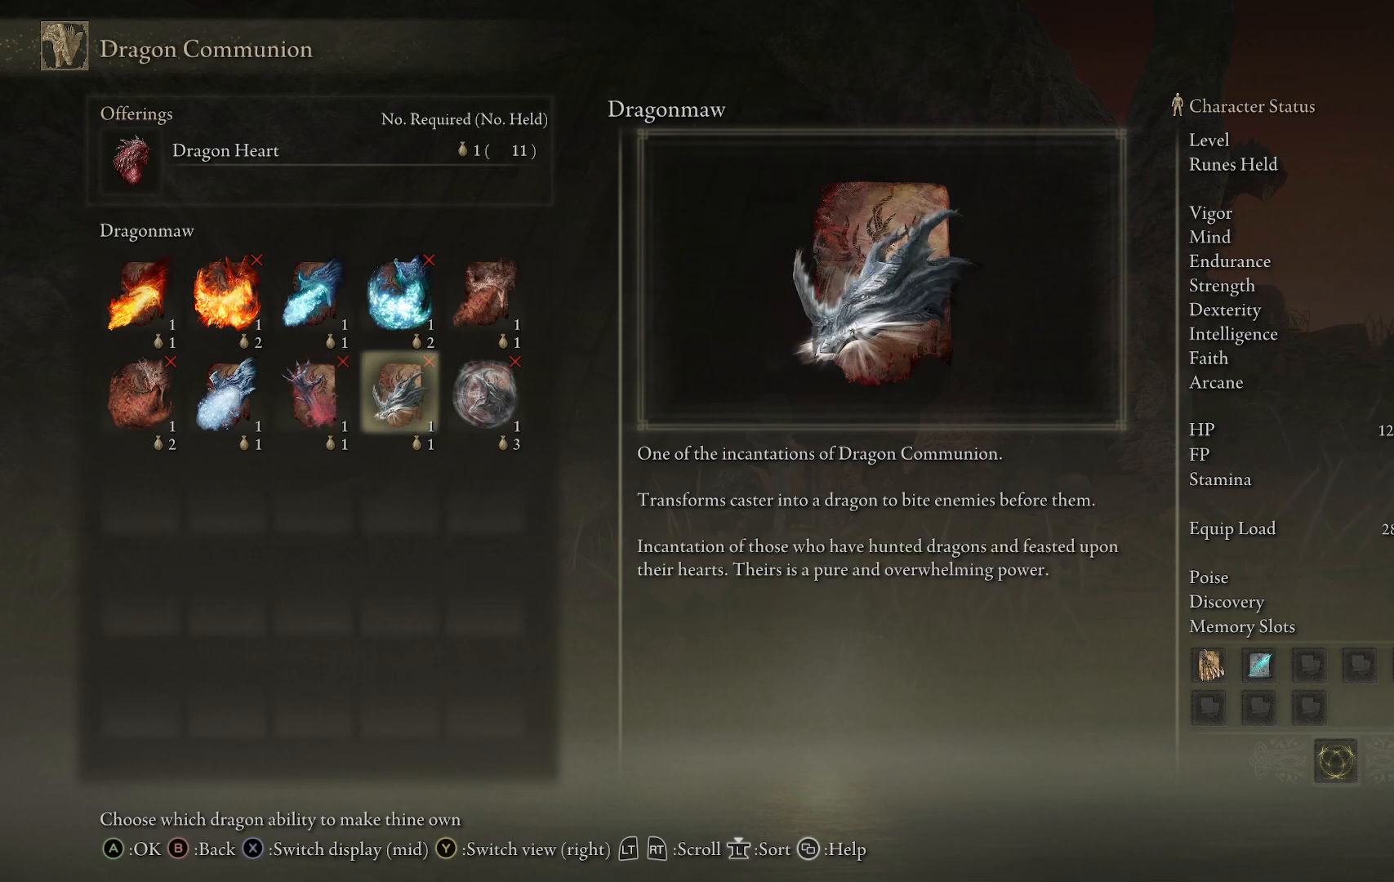
{"buttons": [], "left_stick": "center", "right_stick": "center", "events": []}
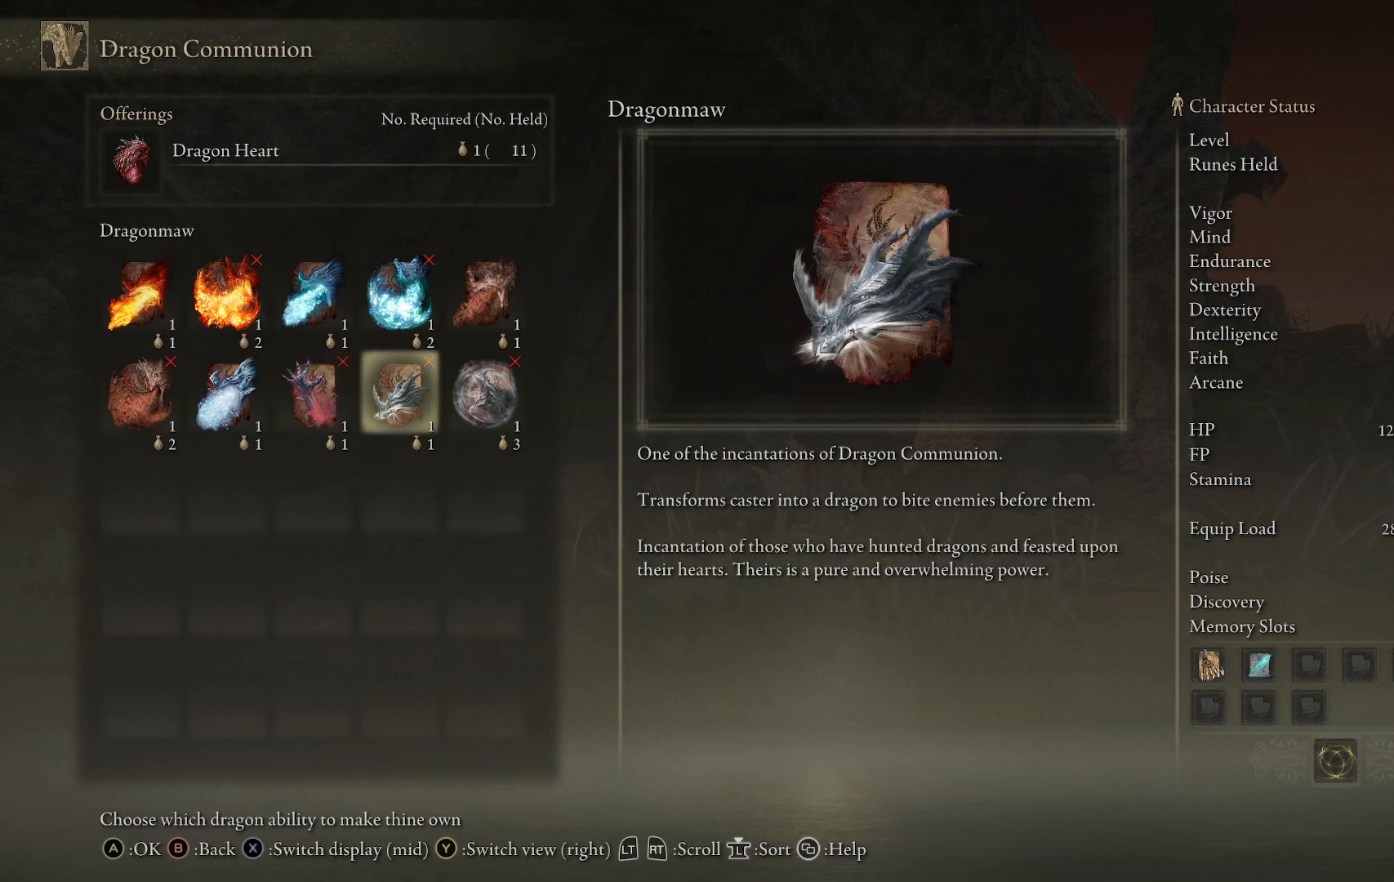
{"buttons": [], "left_stick": "center", "right_stick": "center", "events": []}
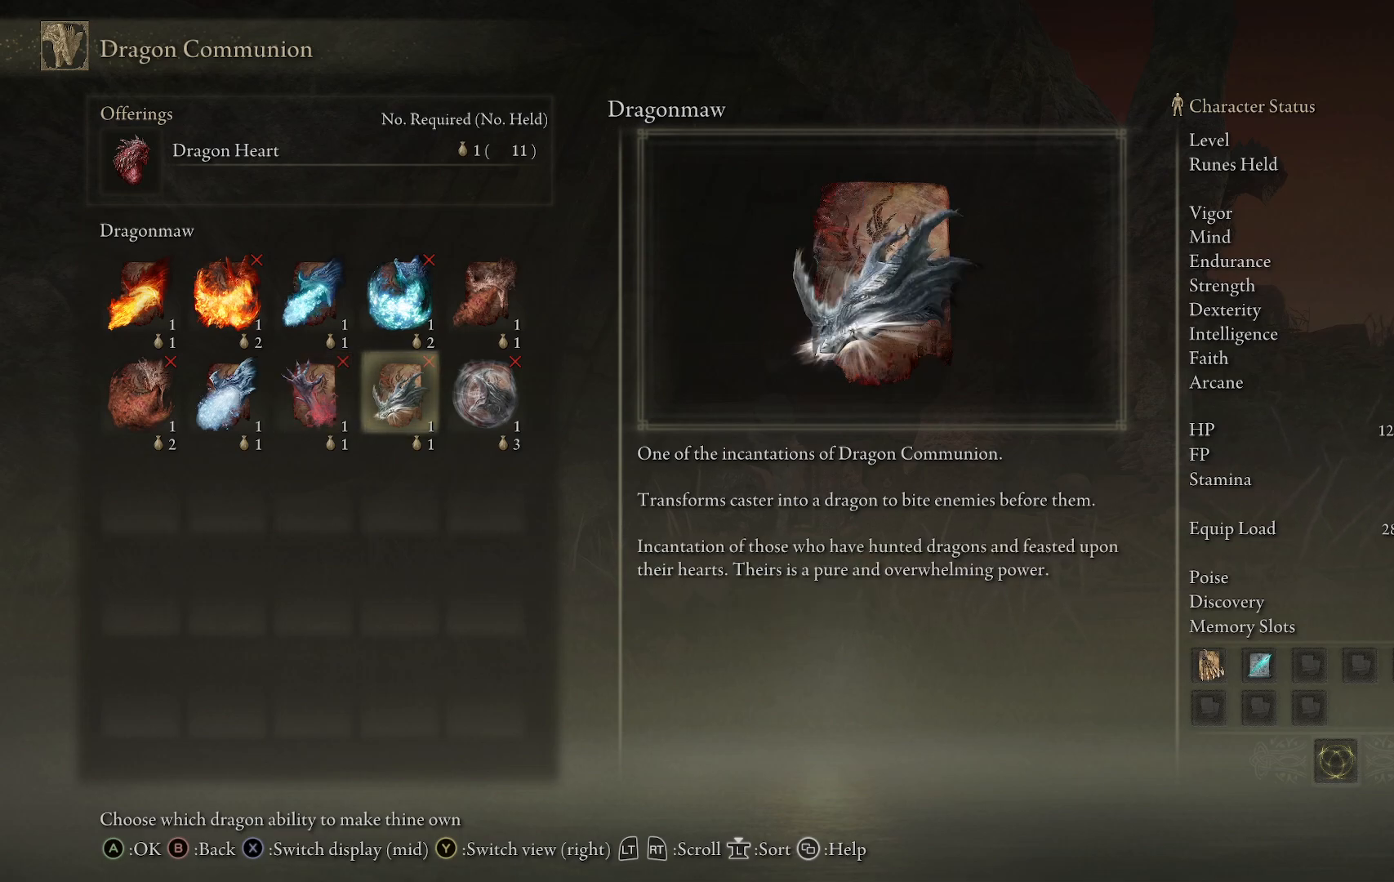
{"buttons": [], "left_stick": "center", "right_stick": "center", "events": []}
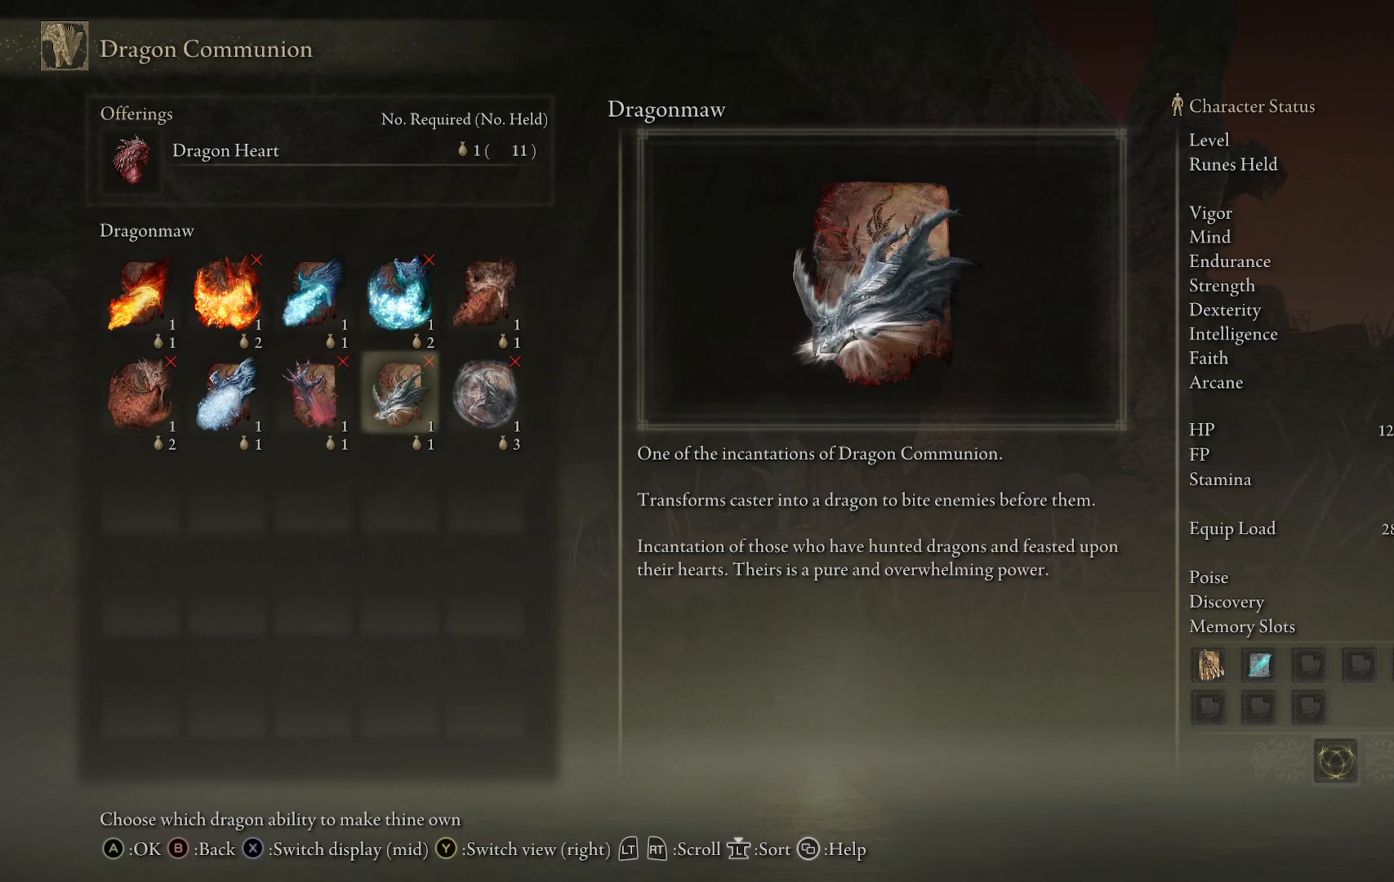
{"buttons": [], "left_stick": "center", "right_stick": "center", "events": [[267, "DPAD_LEFT", "down"], [400, "DPAD_LEFT", "up"]]}